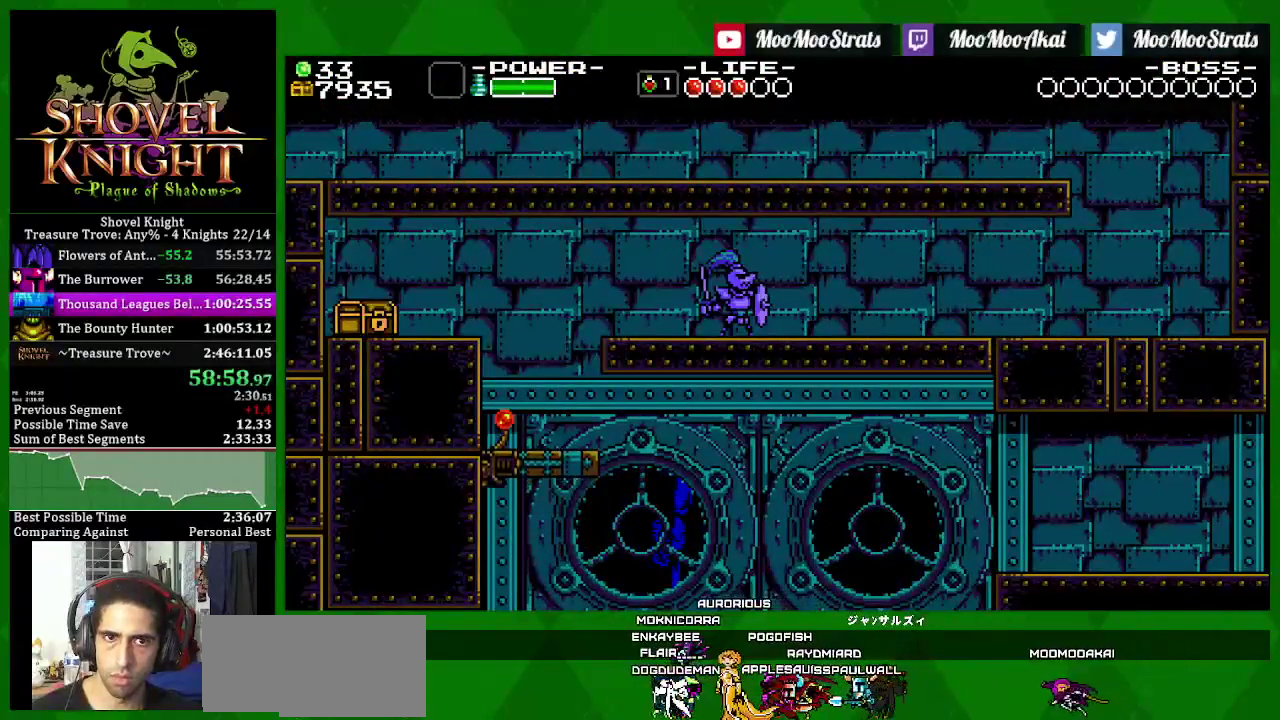
Gameplay with a controller (PlayStation layout); each line is a JSON object with the inputs held at the frame after it. "events" lists button and stick changes between this image and that frame as [ms after this image, input, new state], when the widget could be followed in between. Not read: CROSS L3 R3.
{"buttons": ["SQUARE", "DPAD_LEFT"], "left_stick": "center", "right_stick": "center", "events": [[483, "DPAD_RIGHT", "up"], [500, "DPAD_LEFT", "down"]]}
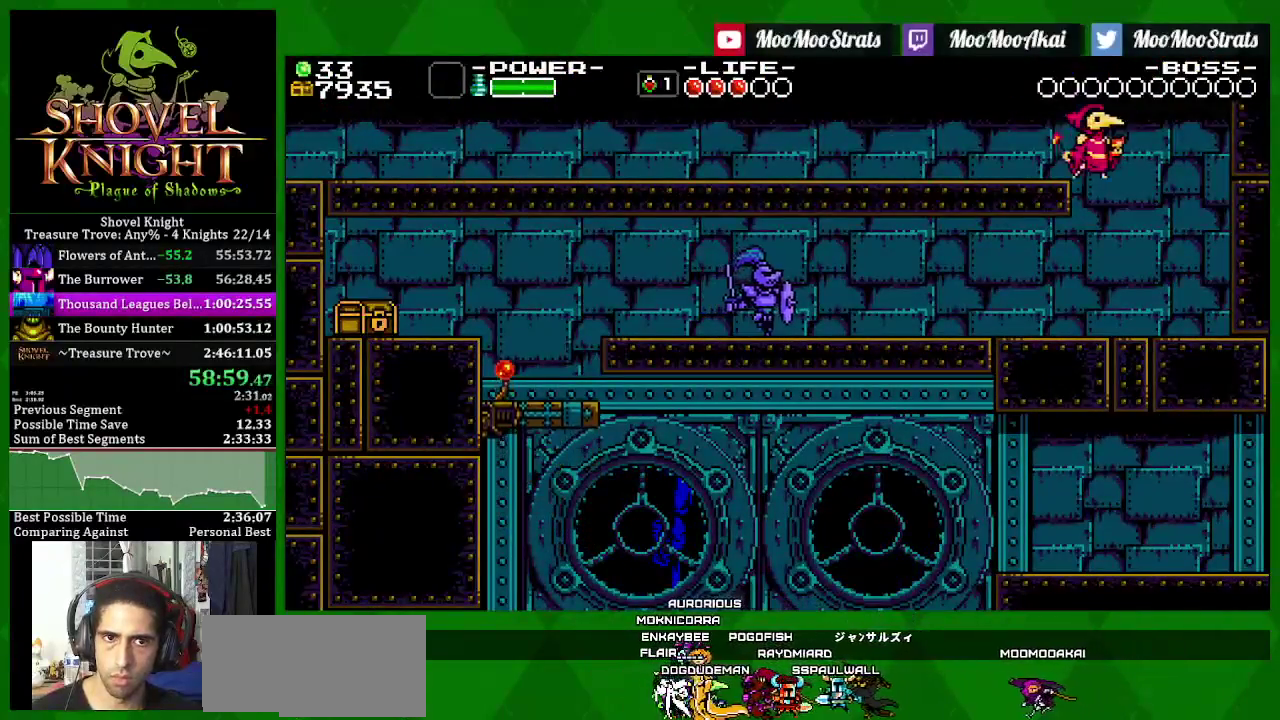
{"buttons": ["DPAD_LEFT"], "left_stick": "center", "right_stick": "center", "events": [[500, "SQUARE", "up"]]}
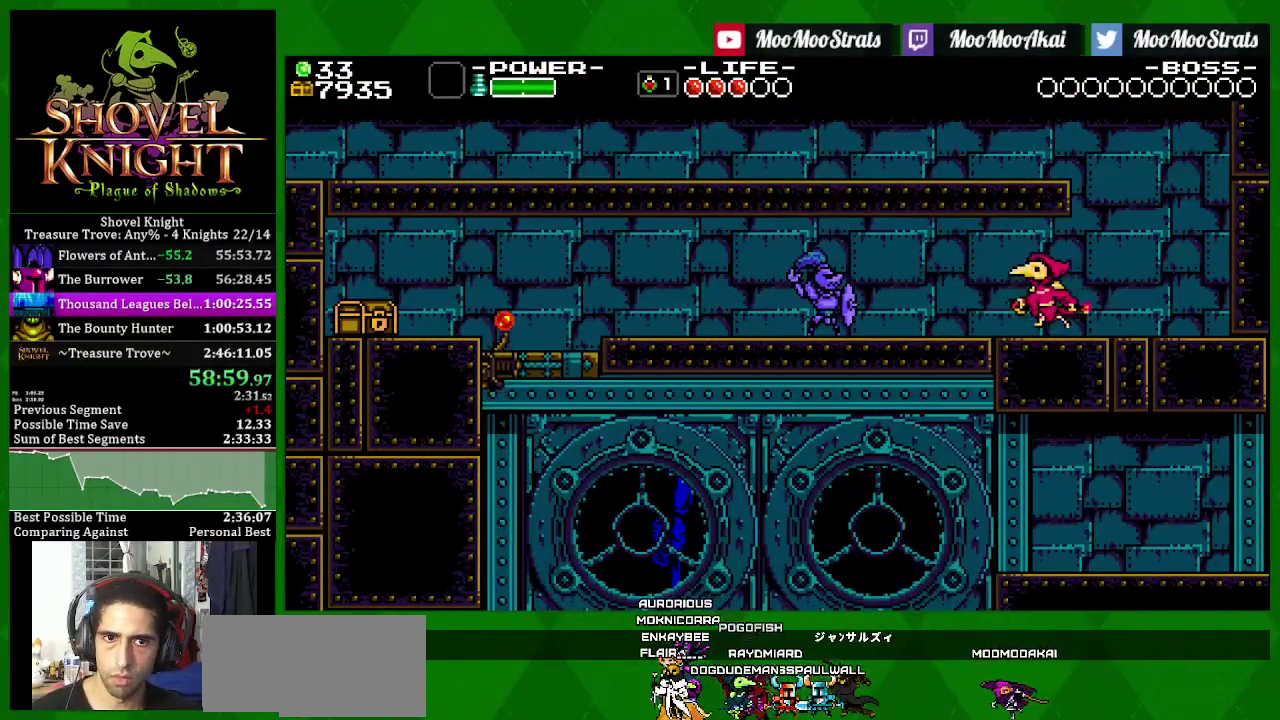
{"buttons": ["SQUARE", "DPAD_RIGHT"], "left_stick": "center", "right_stick": "center", "events": [[67, "SQUARE", "down"], [417, "DPAD_LEFT", "up"], [417, "DPAD_RIGHT", "down"], [433, "SQUARE", "up"], [500, "SQUARE", "down"]]}
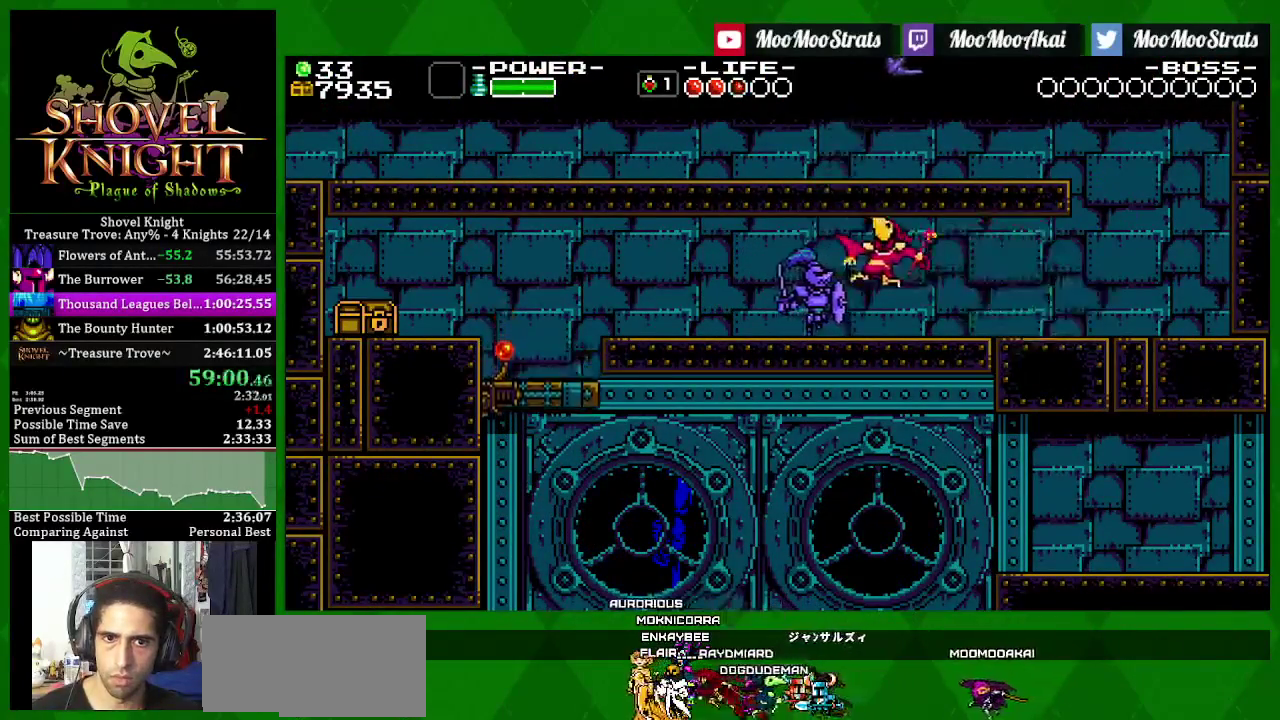
{"buttons": ["SQUARE", "DPAD_LEFT"], "left_stick": "center", "right_stick": "center", "events": [[233, "DPAD_RIGHT", "up"], [317, "DPAD_LEFT", "down"]]}
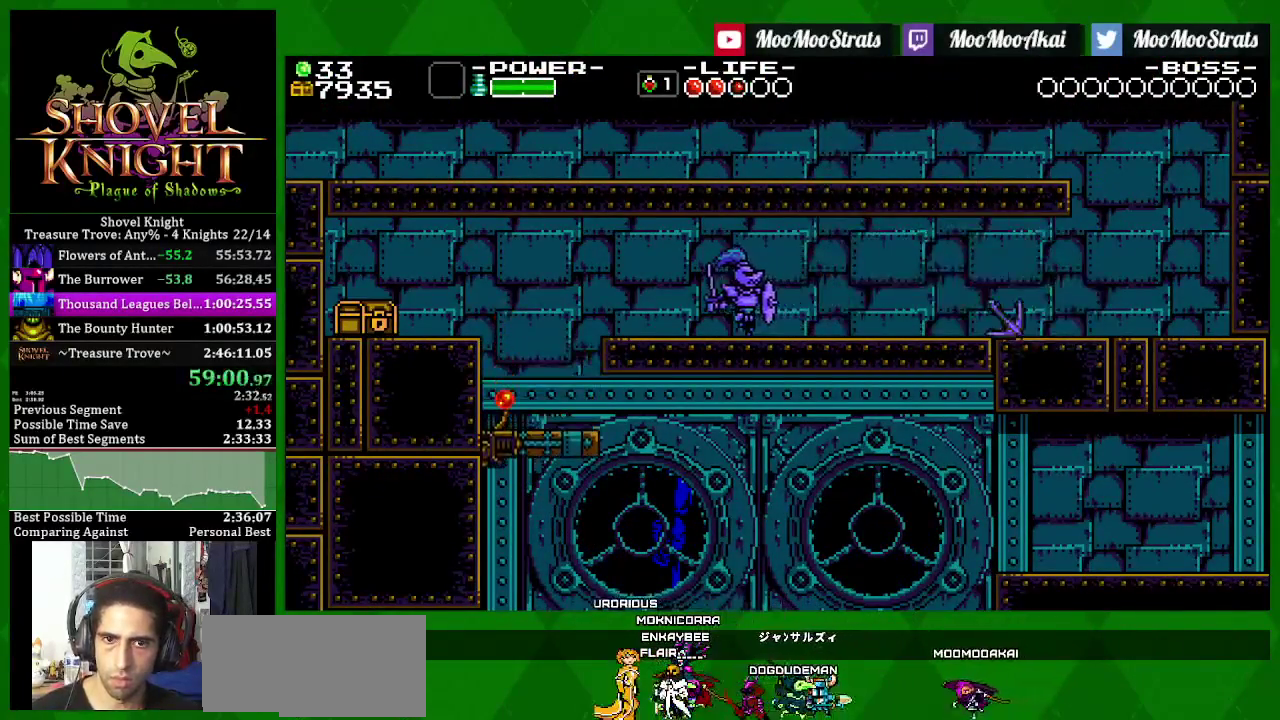
{"buttons": ["SQUARE", "DPAD_LEFT"], "left_stick": "center", "right_stick": "center", "events": []}
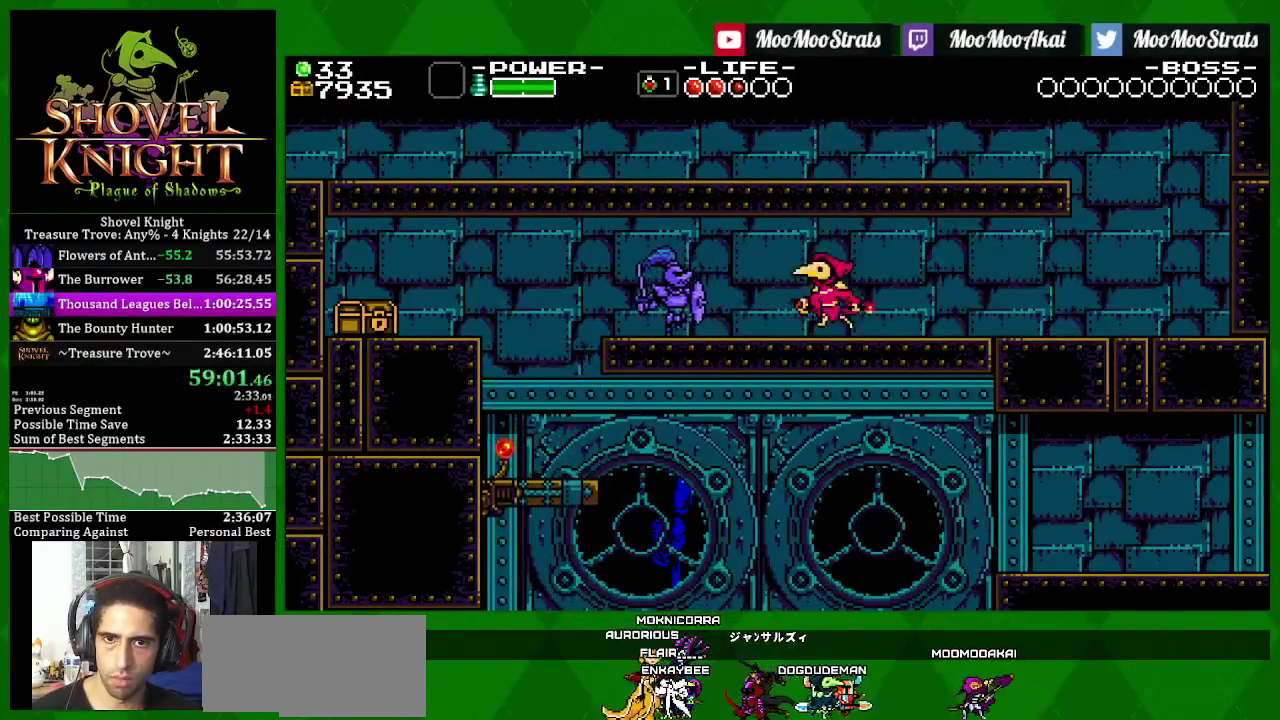
{"buttons": ["SQUARE", "DPAD_LEFT"], "left_stick": "center", "right_stick": "center", "events": [[83, "SQUARE", "up"], [150, "SQUARE", "down"]]}
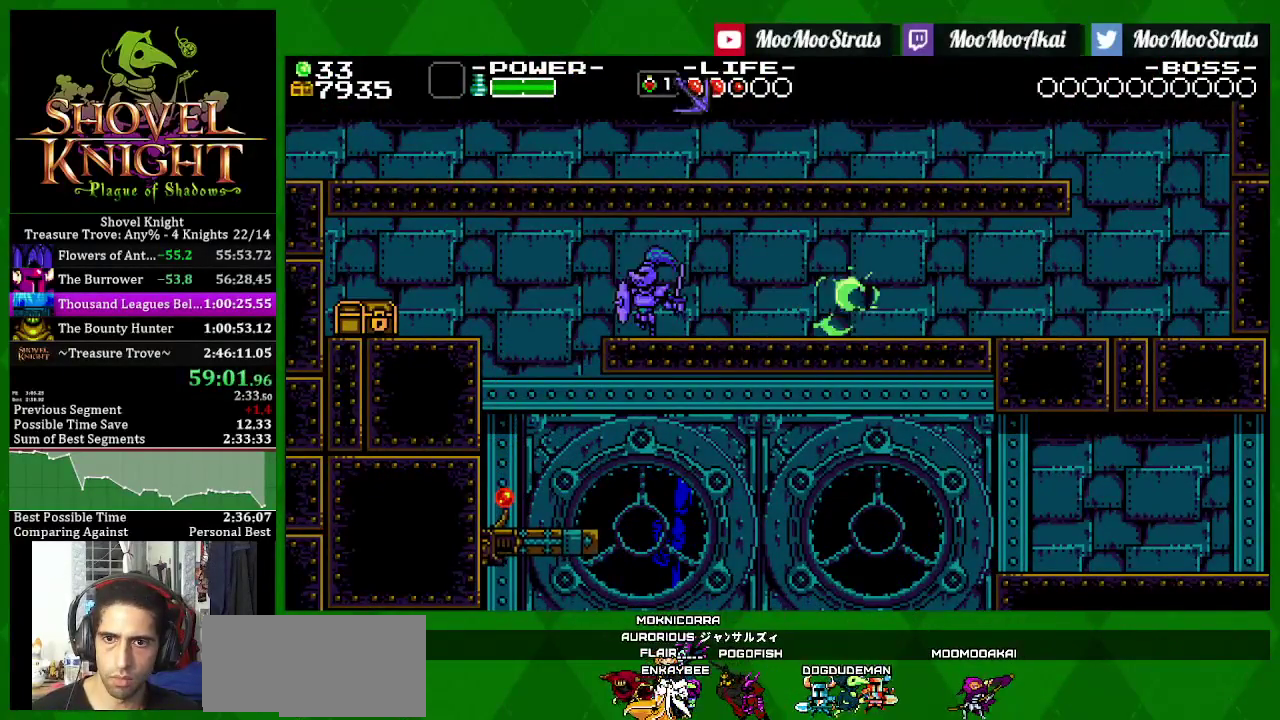
{"buttons": ["SQUARE", "DPAD_RIGHT"], "left_stick": "center", "right_stick": "center", "events": [[333, "DPAD_LEFT", "up"], [333, "DPAD_RIGHT", "down"]]}
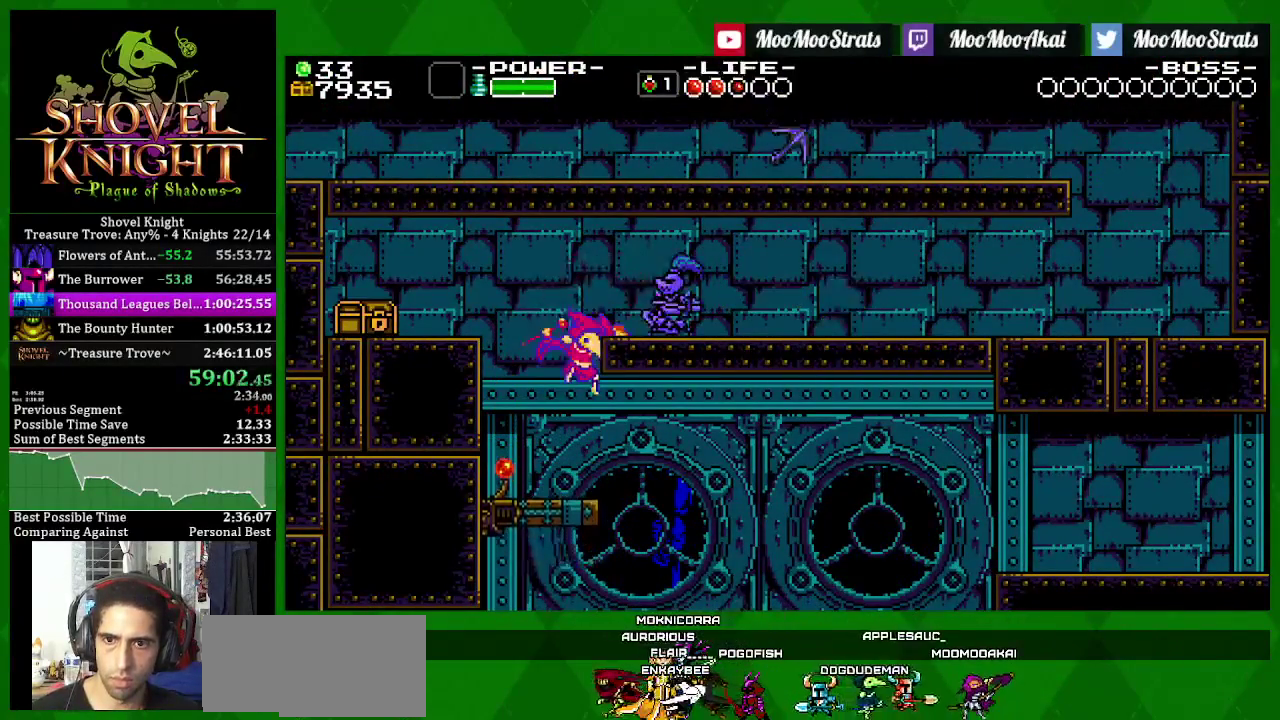
{"buttons": ["SQUARE", "DPAD_RIGHT"], "left_stick": "center", "right_stick": "center", "events": [[350, "SQUARE", "up"], [433, "SQUARE", "down"]]}
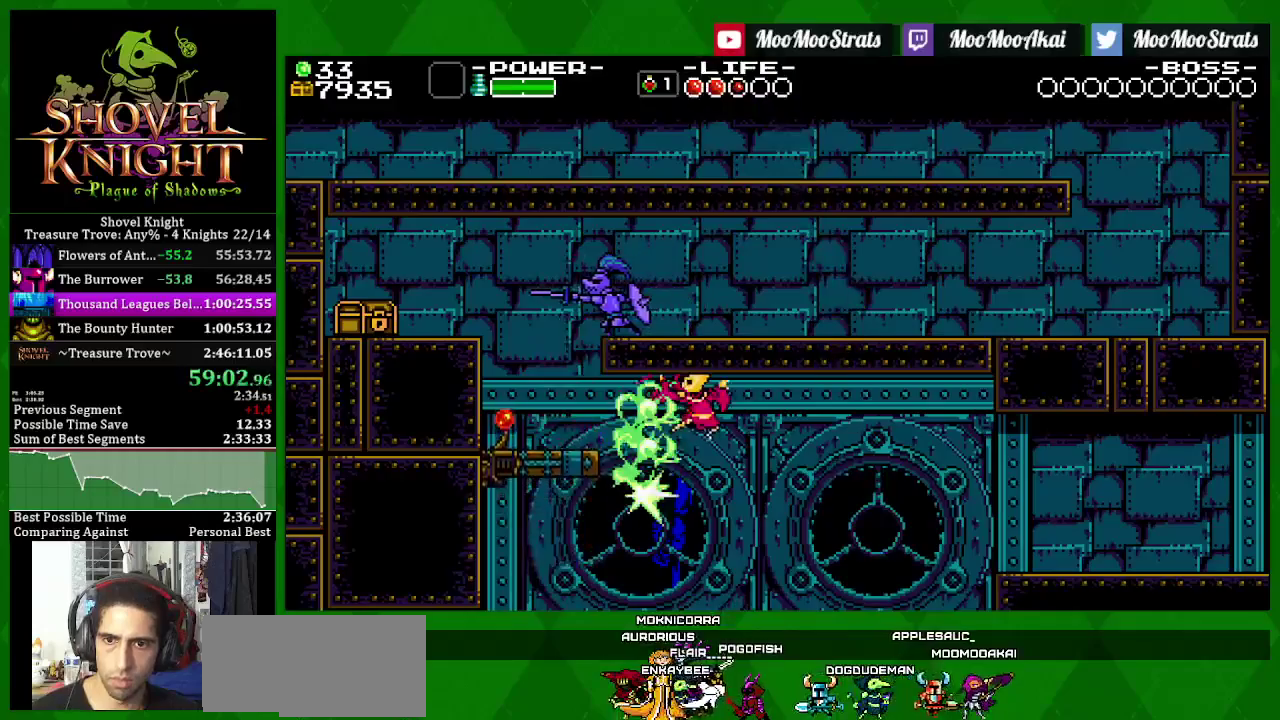
{"buttons": ["SQUARE", "DPAD_RIGHT"], "left_stick": "center", "right_stick": "center", "events": []}
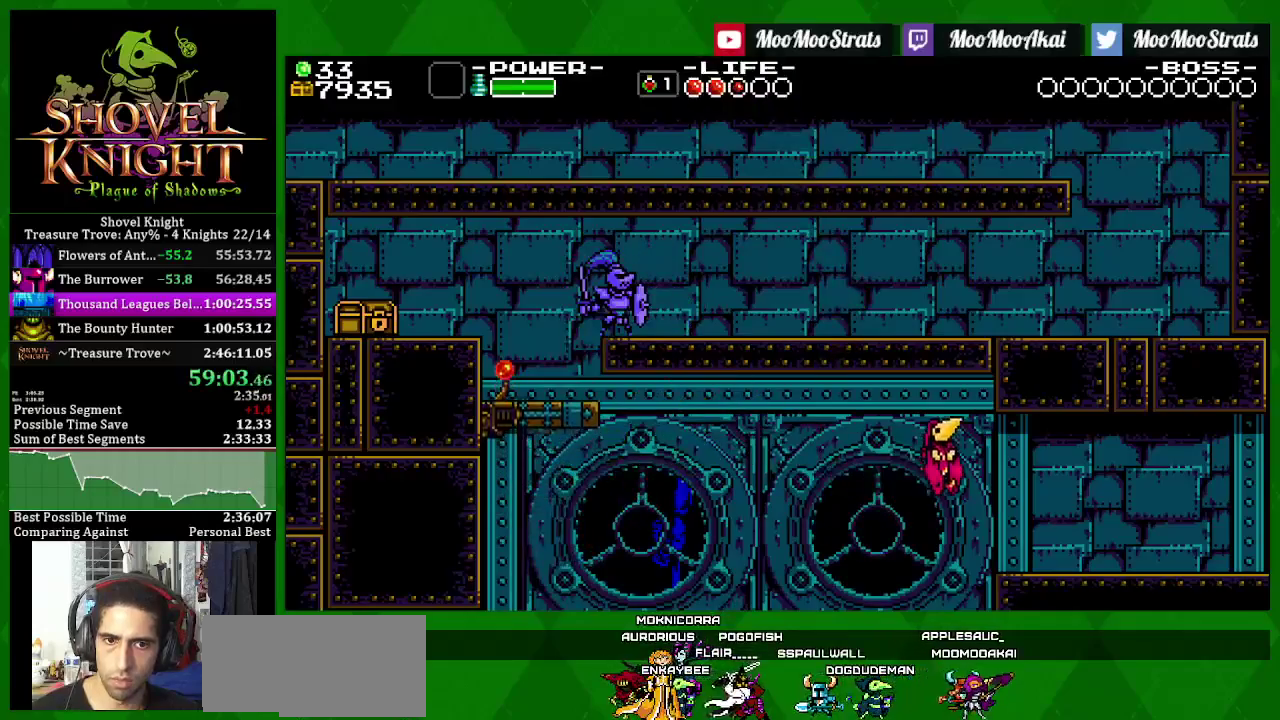
{"buttons": ["SQUARE", "DPAD_RIGHT"], "left_stick": "center", "right_stick": "center", "events": [[433, "SQUARE", "up"], [500, "SQUARE", "down"]]}
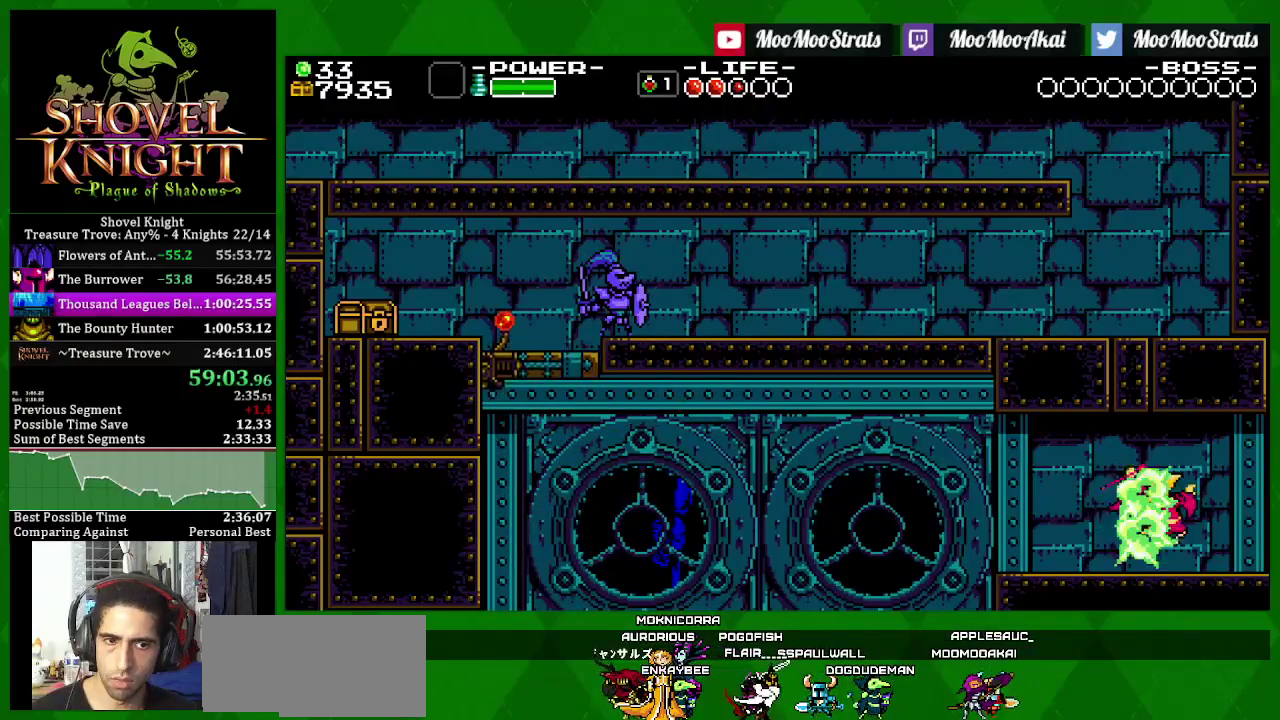
{"buttons": ["SQUARE", "DPAD_RIGHT"], "left_stick": "center", "right_stick": "center", "events": []}
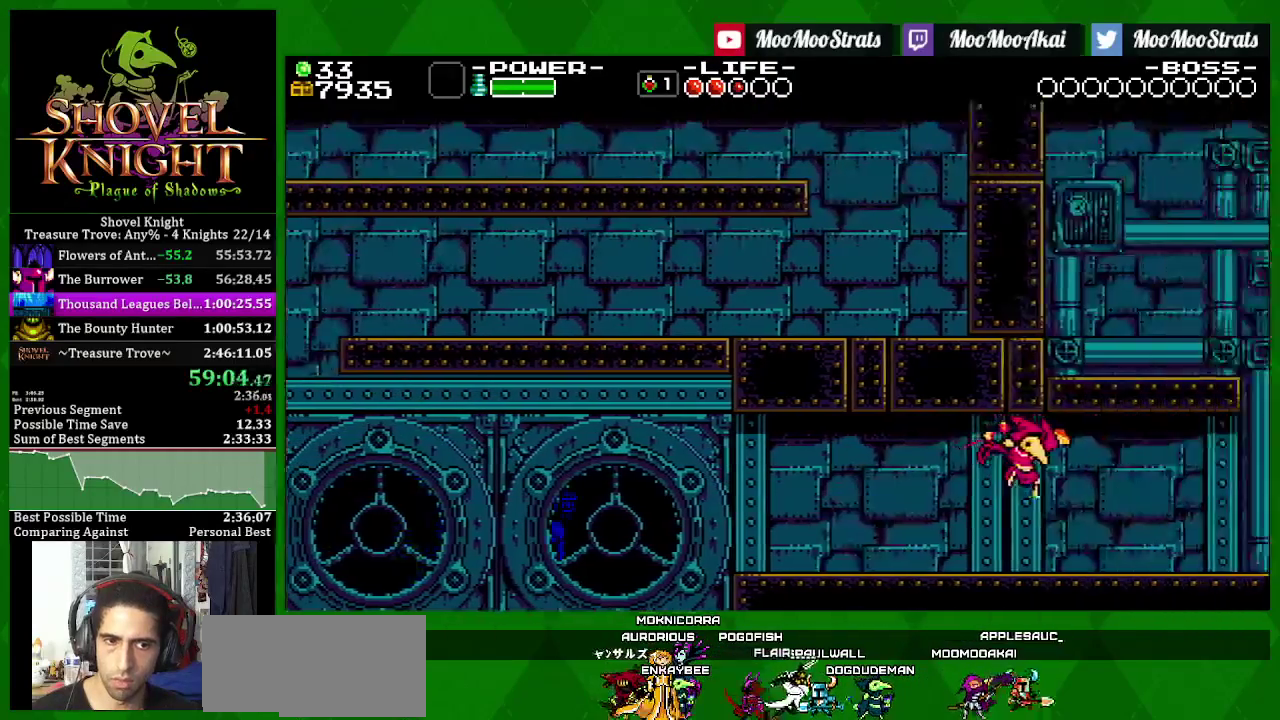
{"buttons": ["SQUARE", "DPAD_RIGHT"], "left_stick": "center", "right_stick": "center", "events": []}
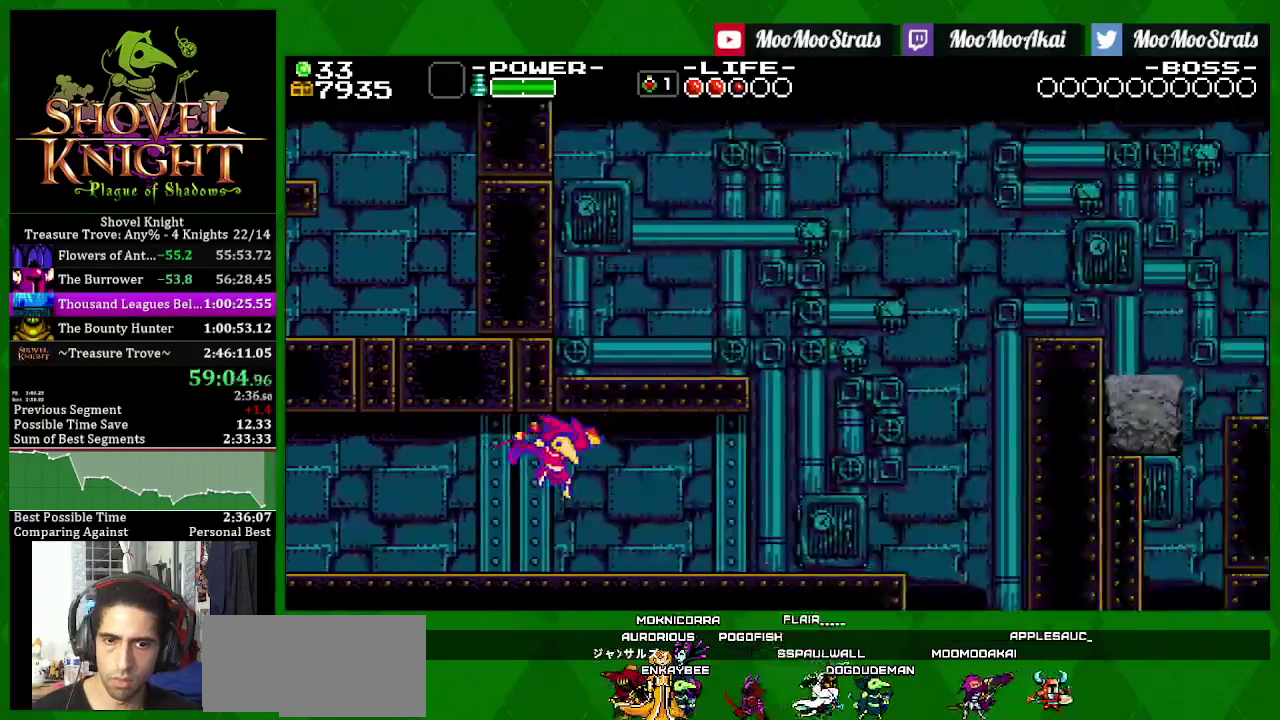
{"buttons": ["SQUARE", "DPAD_RIGHT"], "left_stick": "center", "right_stick": "center", "events": [[333, "SQUARE", "up"], [400, "SQUARE", "down"]]}
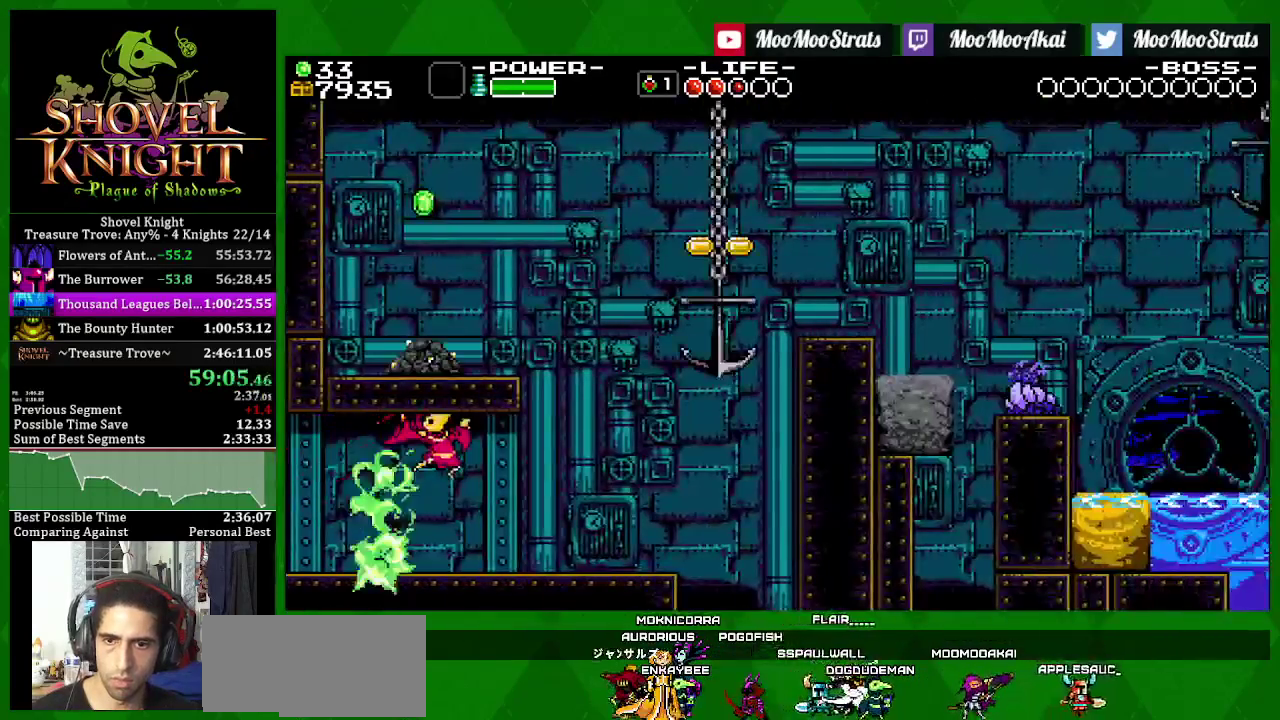
{"buttons": ["SQUARE", "DPAD_LEFT"], "left_stick": "center", "right_stick": "center", "events": [[100, "DPAD_RIGHT", "up"], [500, "DPAD_LEFT", "down"]]}
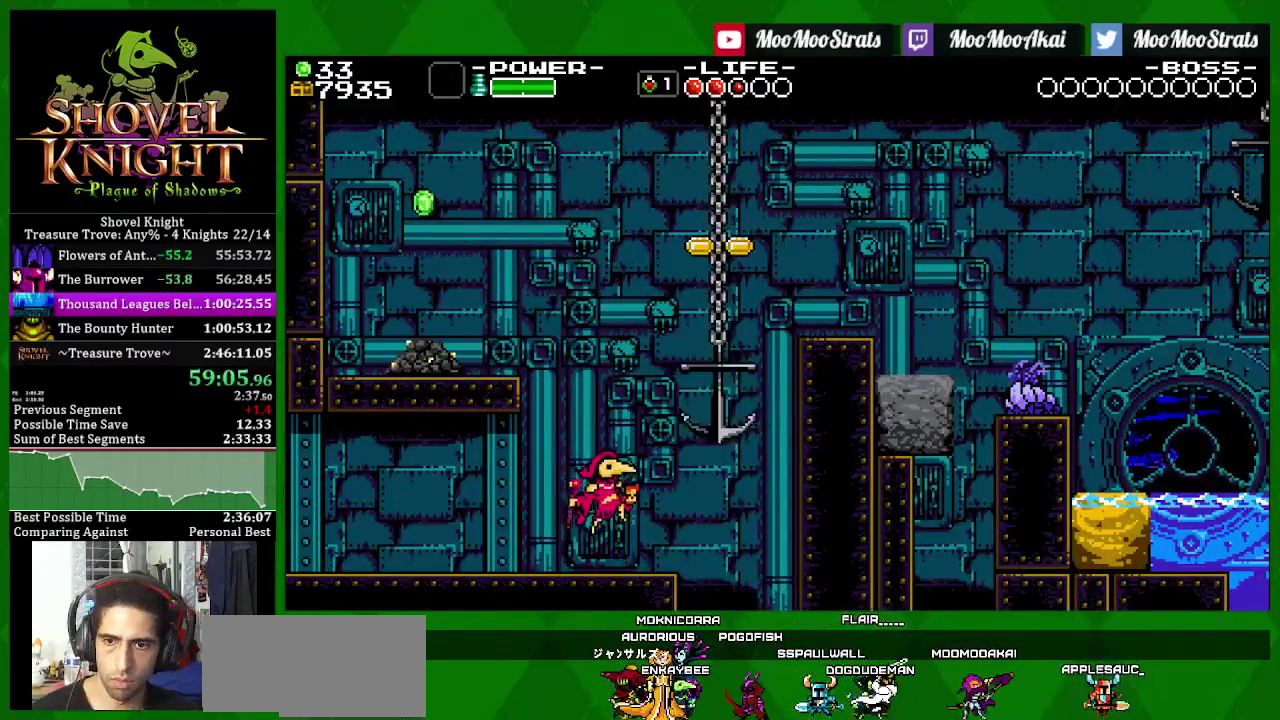
{"buttons": ["SQUARE", "DPAD_RIGHT"], "left_stick": "center", "right_stick": "center", "events": [[150, "DPAD_LEFT", "up"], [250, "DPAD_RIGHT", "down"], [317, "SQUARE", "up"], [367, "SQUARE", "down"]]}
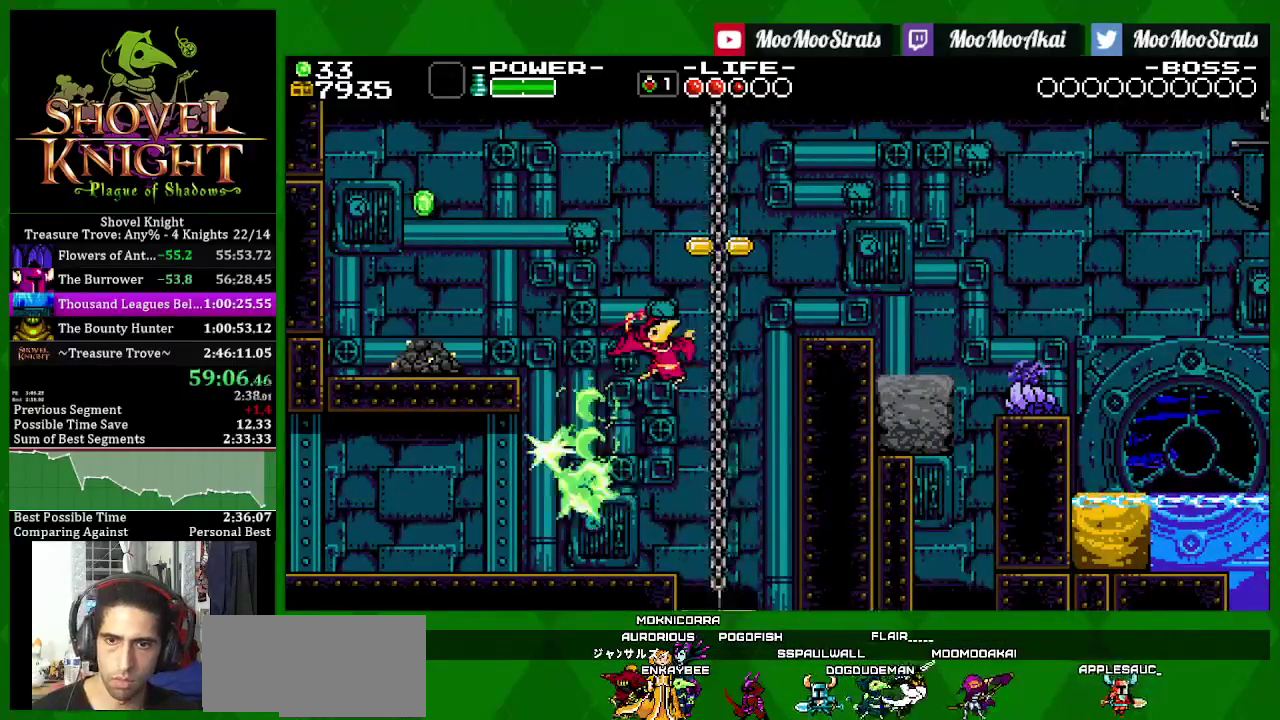
{"buttons": ["SQUARE"], "left_stick": "center", "right_stick": "center", "events": [[133, "DPAD_RIGHT", "up"]]}
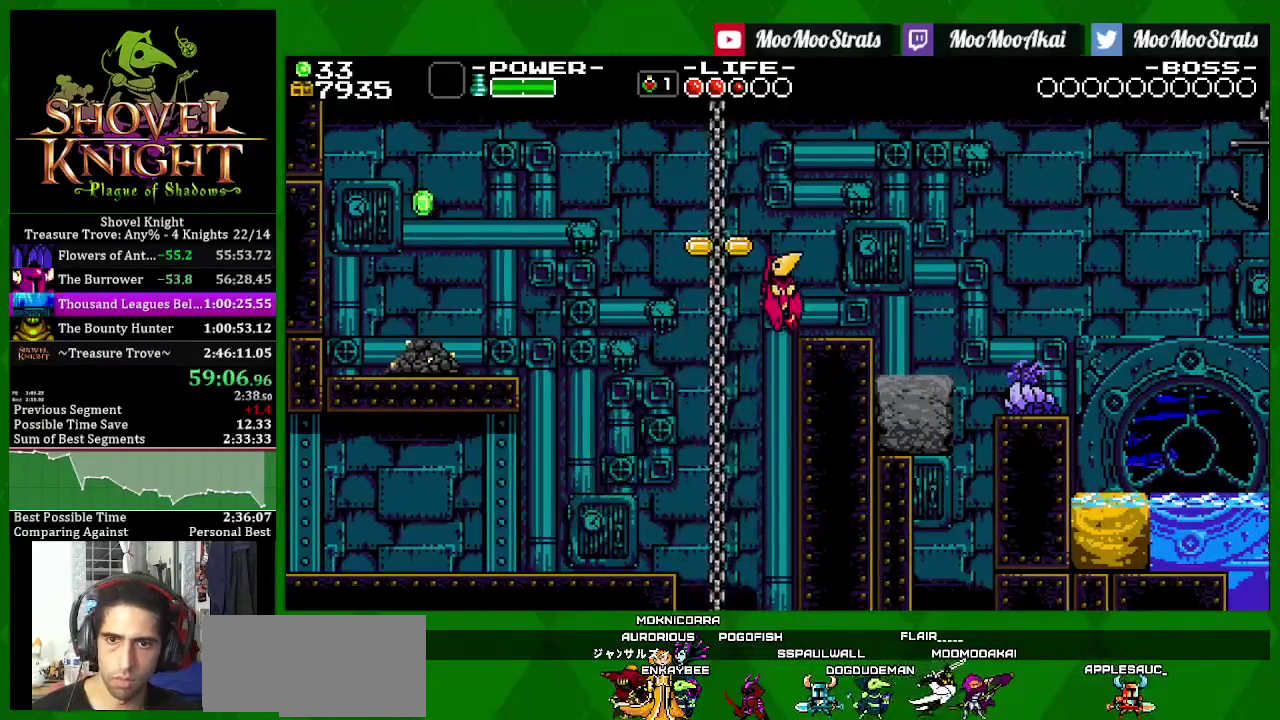
{"buttons": ["SQUARE", "DPAD_RIGHT"], "left_stick": "center", "right_stick": "center", "events": [[33, "DPAD_RIGHT", "down"]]}
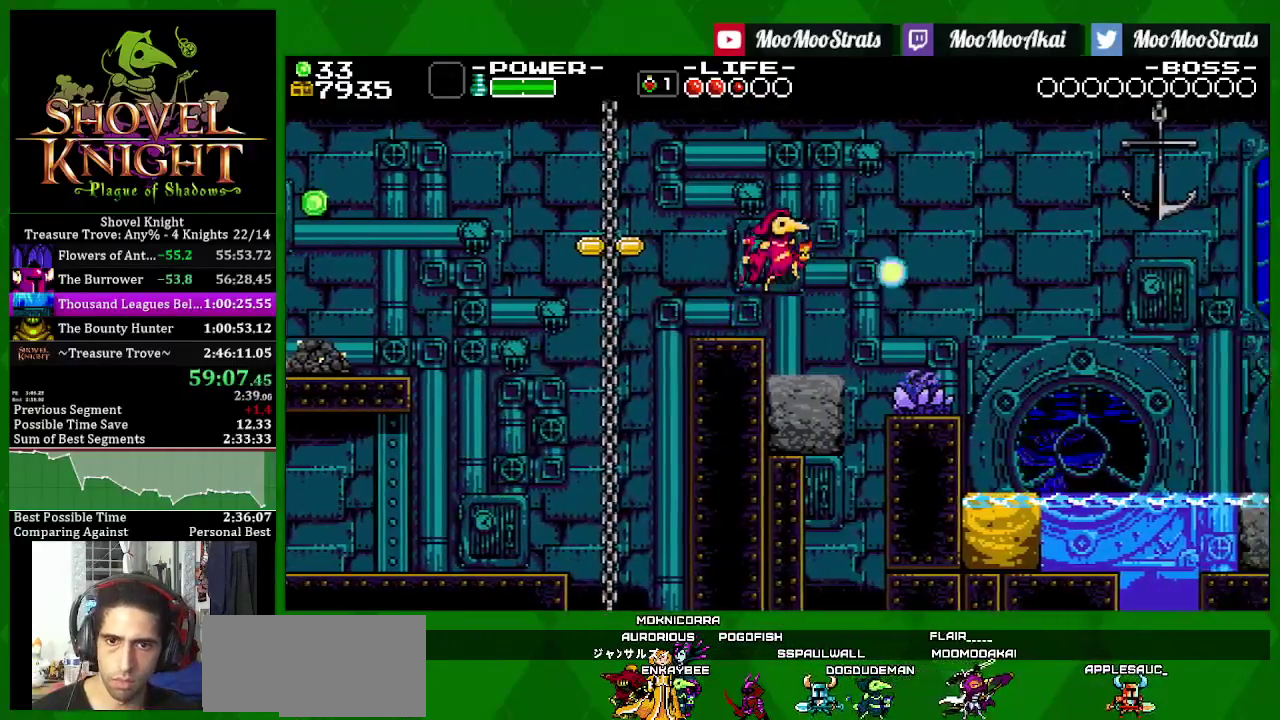
{"buttons": ["SQUARE", "DPAD_RIGHT"], "left_stick": "center", "right_stick": "center", "events": [[50, "SQUARE", "up"], [117, "SQUARE", "down"]]}
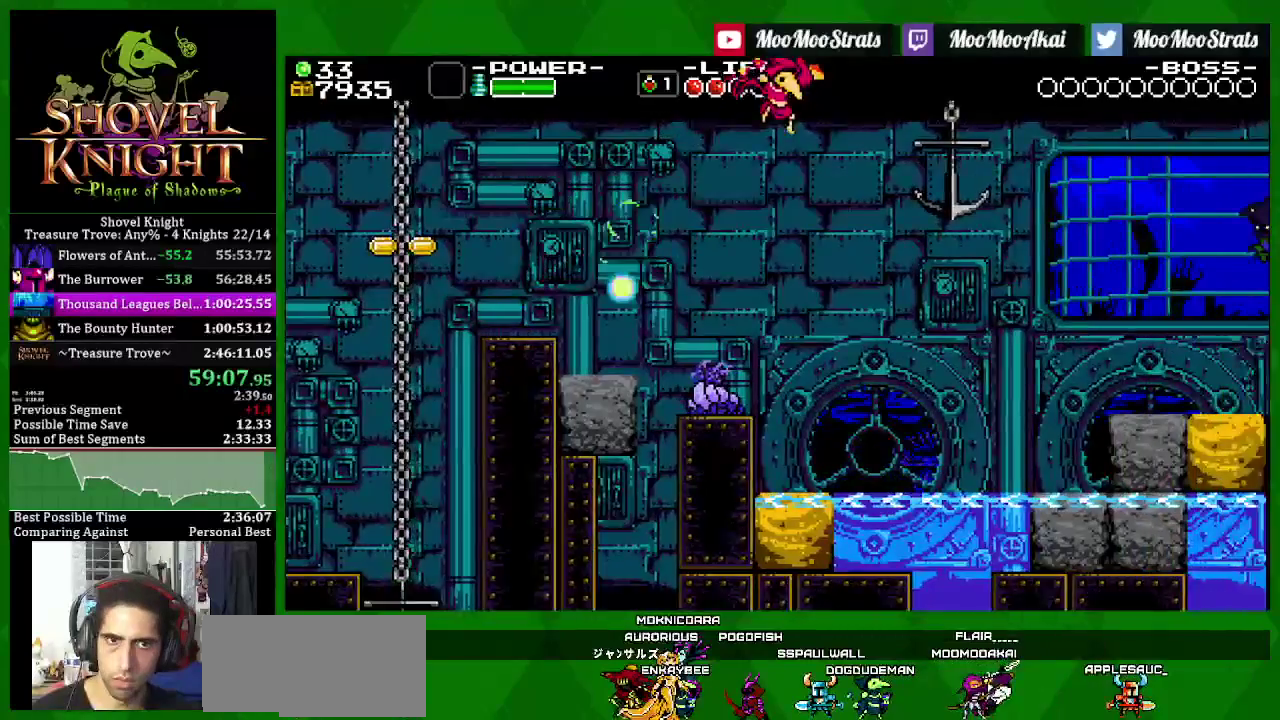
{"buttons": ["SQUARE", "DPAD_RIGHT"], "left_stick": "center", "right_stick": "center", "events": []}
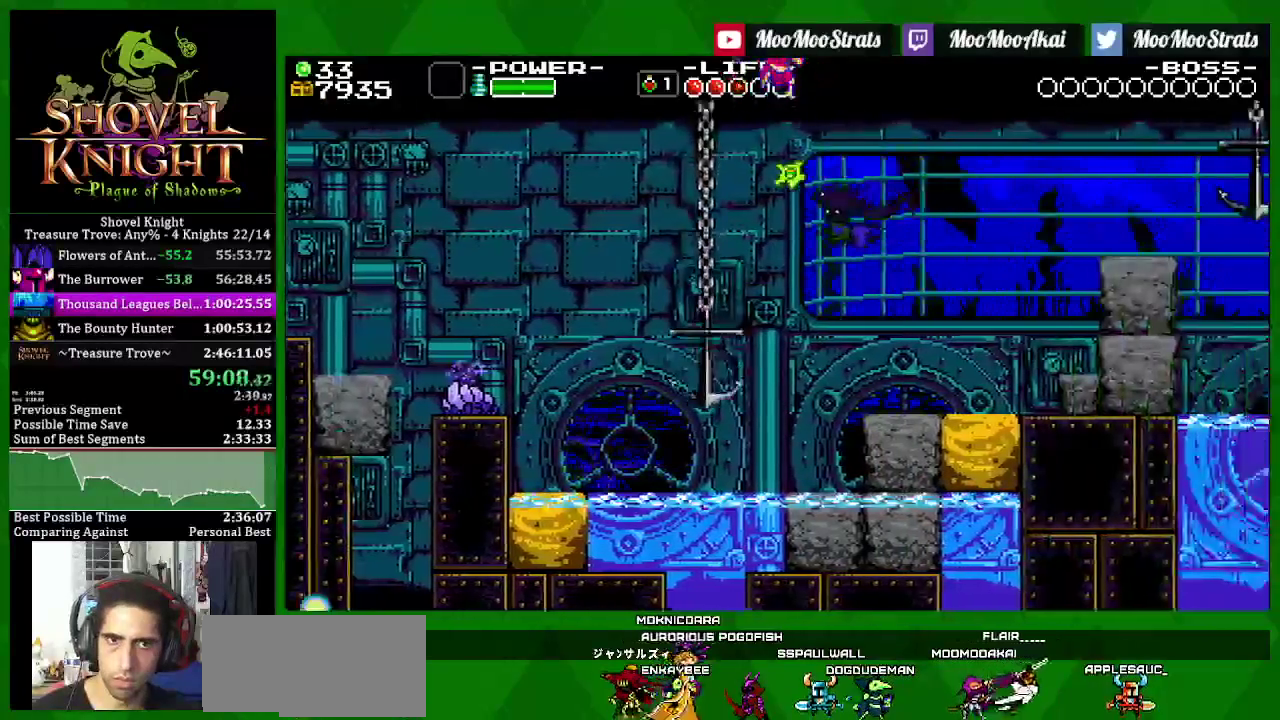
{"buttons": ["SQUARE", "DPAD_RIGHT"], "left_stick": "center", "right_stick": "center", "events": []}
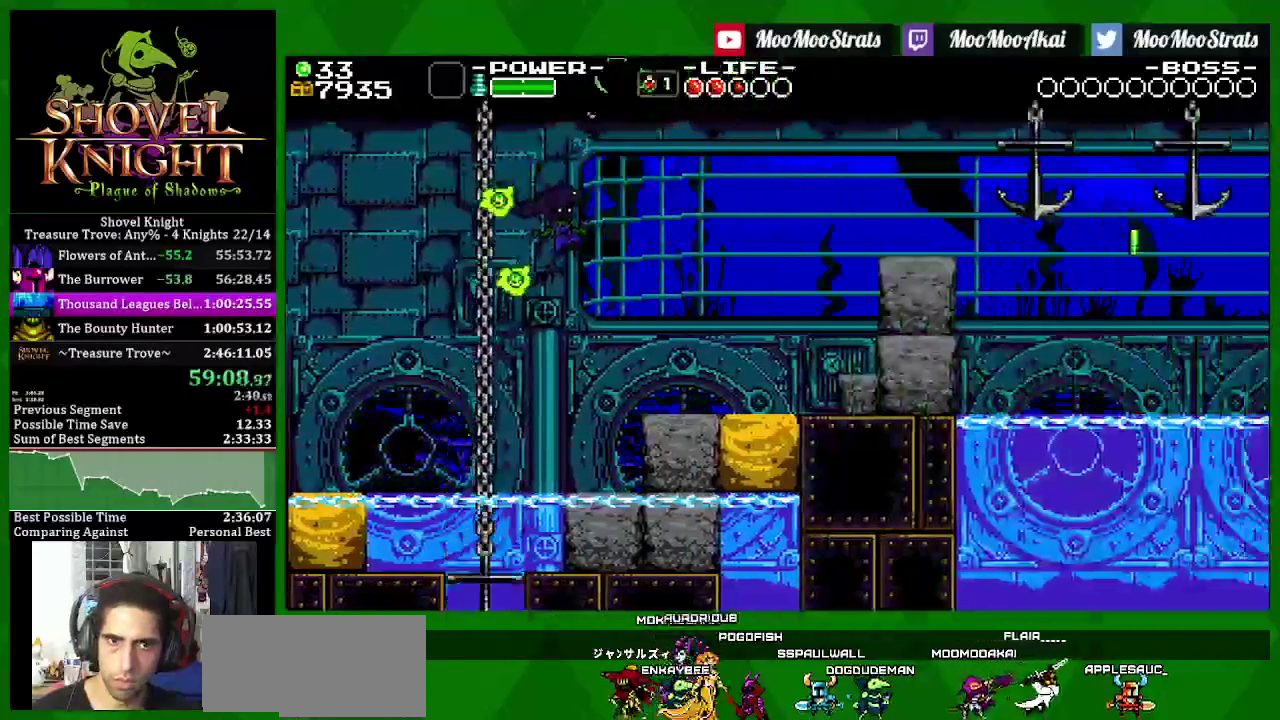
{"buttons": ["SQUARE", "DPAD_RIGHT"], "left_stick": "center", "right_stick": "center", "events": [[67, "DPAD_LEFT", "down"], [317, "DPAD_LEFT", "up"]]}
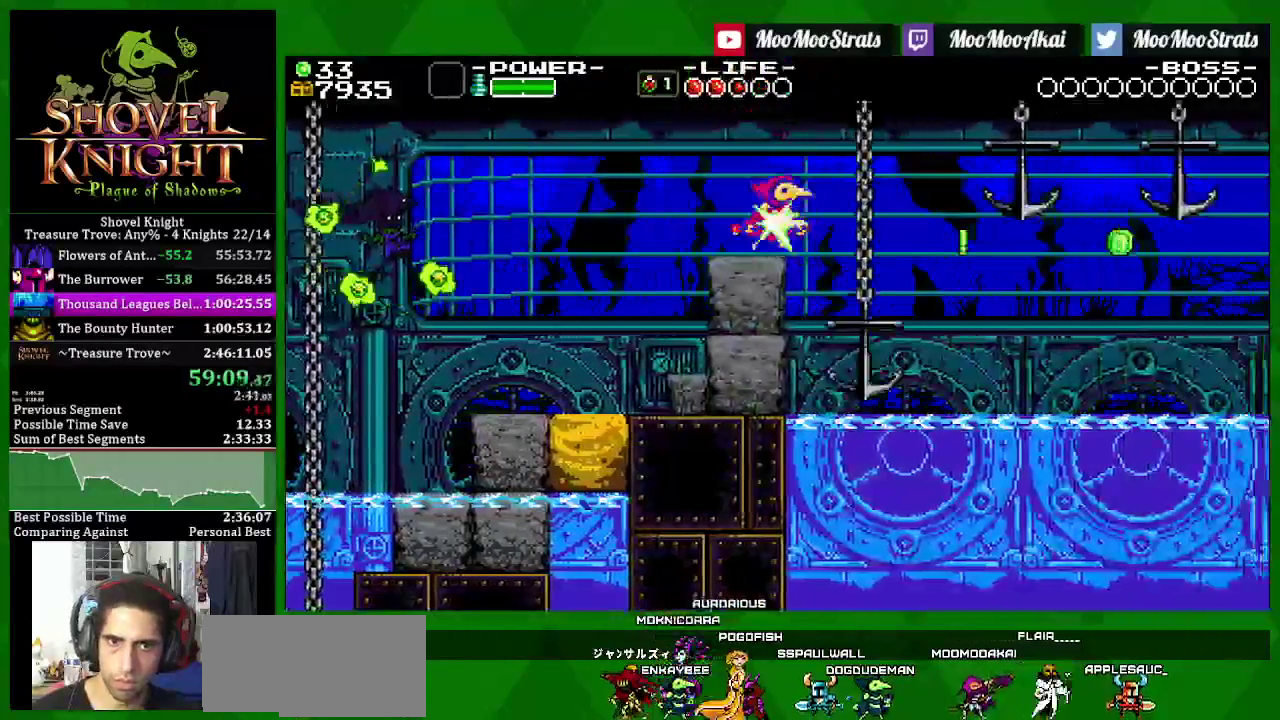
{"buttons": ["SQUARE", "DPAD_RIGHT"], "left_stick": "center", "right_stick": "center", "events": []}
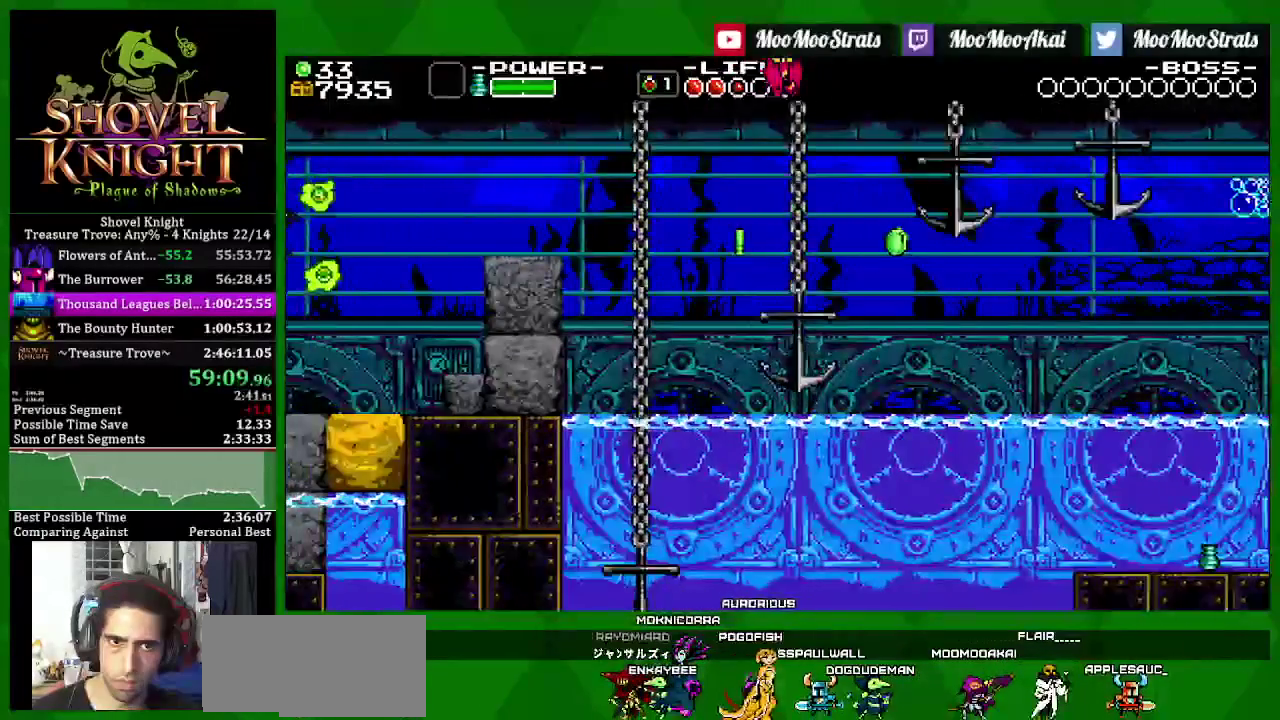
{"buttons": ["SQUARE", "DPAD_RIGHT"], "left_stick": "center", "right_stick": "center", "events": []}
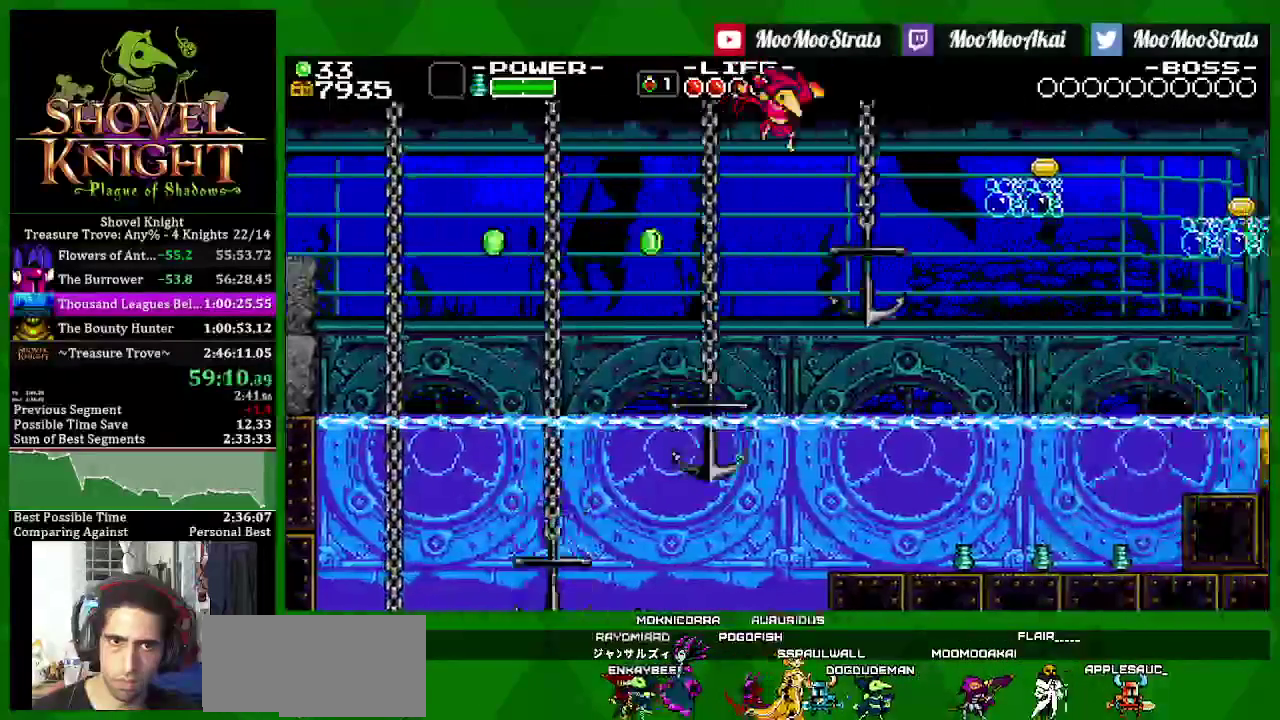
{"buttons": ["SQUARE", "DPAD_RIGHT"], "left_stick": "center", "right_stick": "center", "events": []}
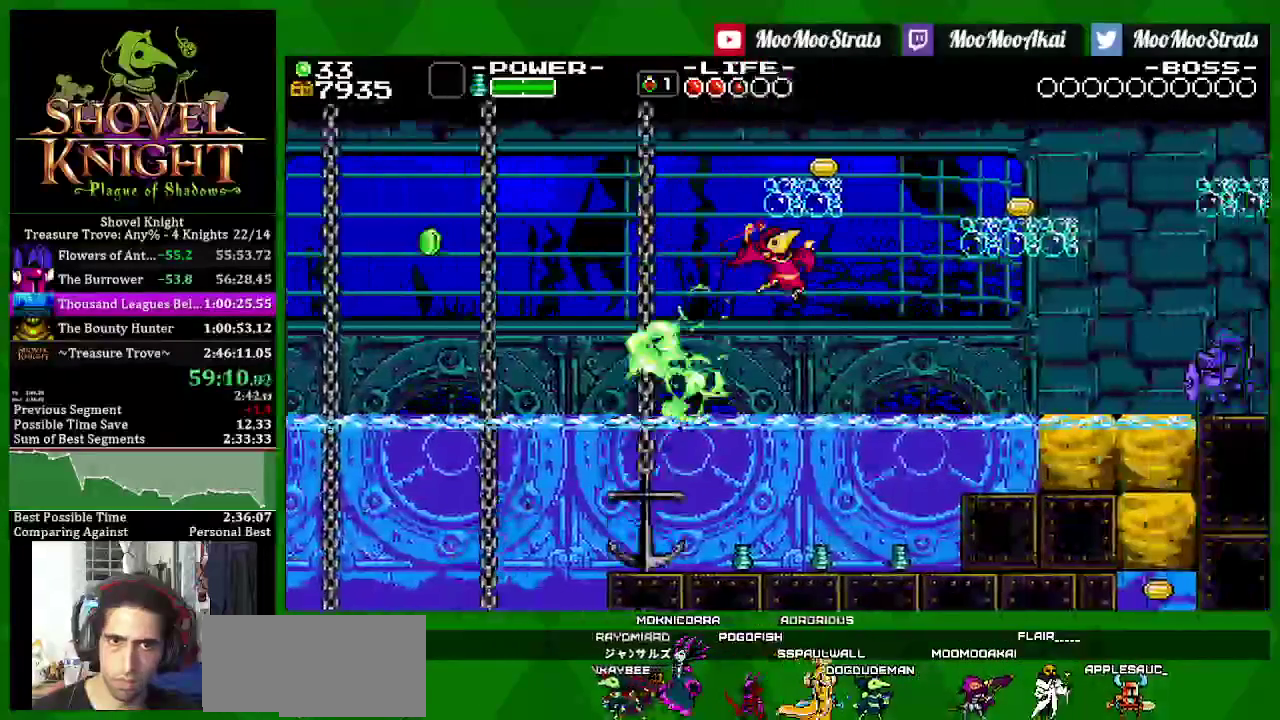
{"buttons": ["SQUARE", "DPAD_RIGHT"], "left_stick": "center", "right_stick": "center", "events": []}
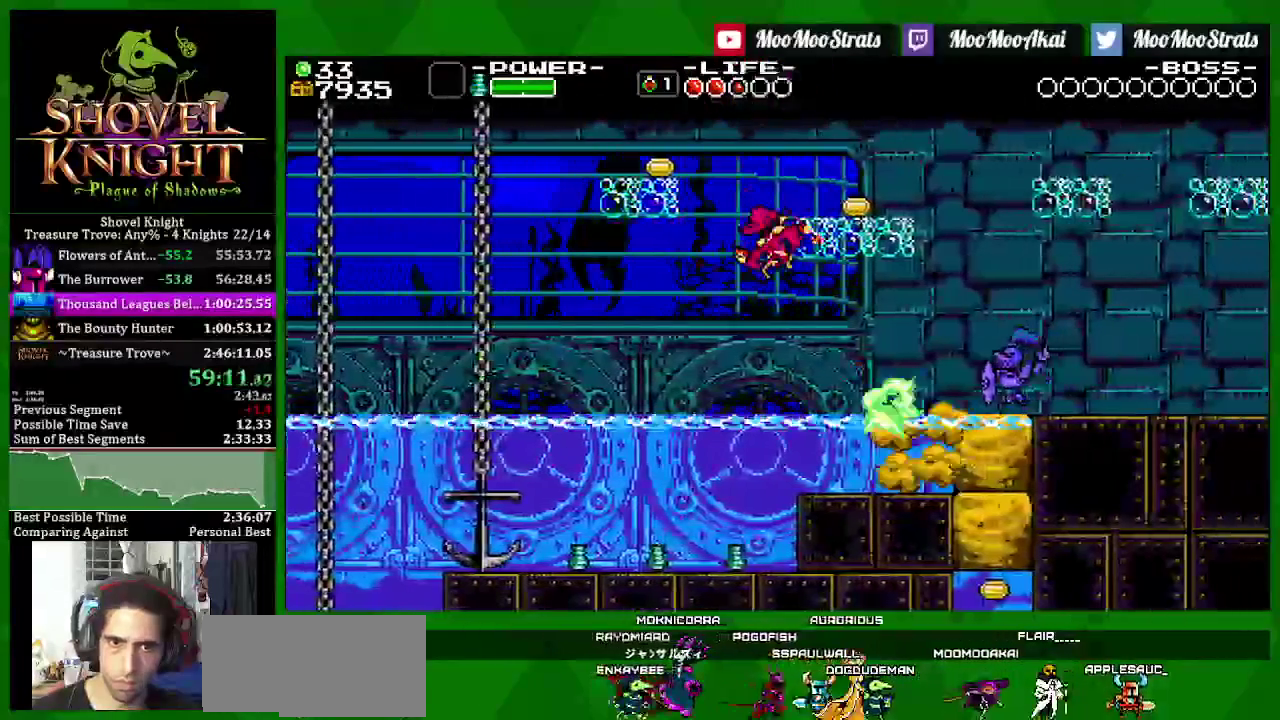
{"buttons": ["DPAD_RIGHT"], "left_stick": "center", "right_stick": "center", "events": [[250, "SQUARE", "up"]]}